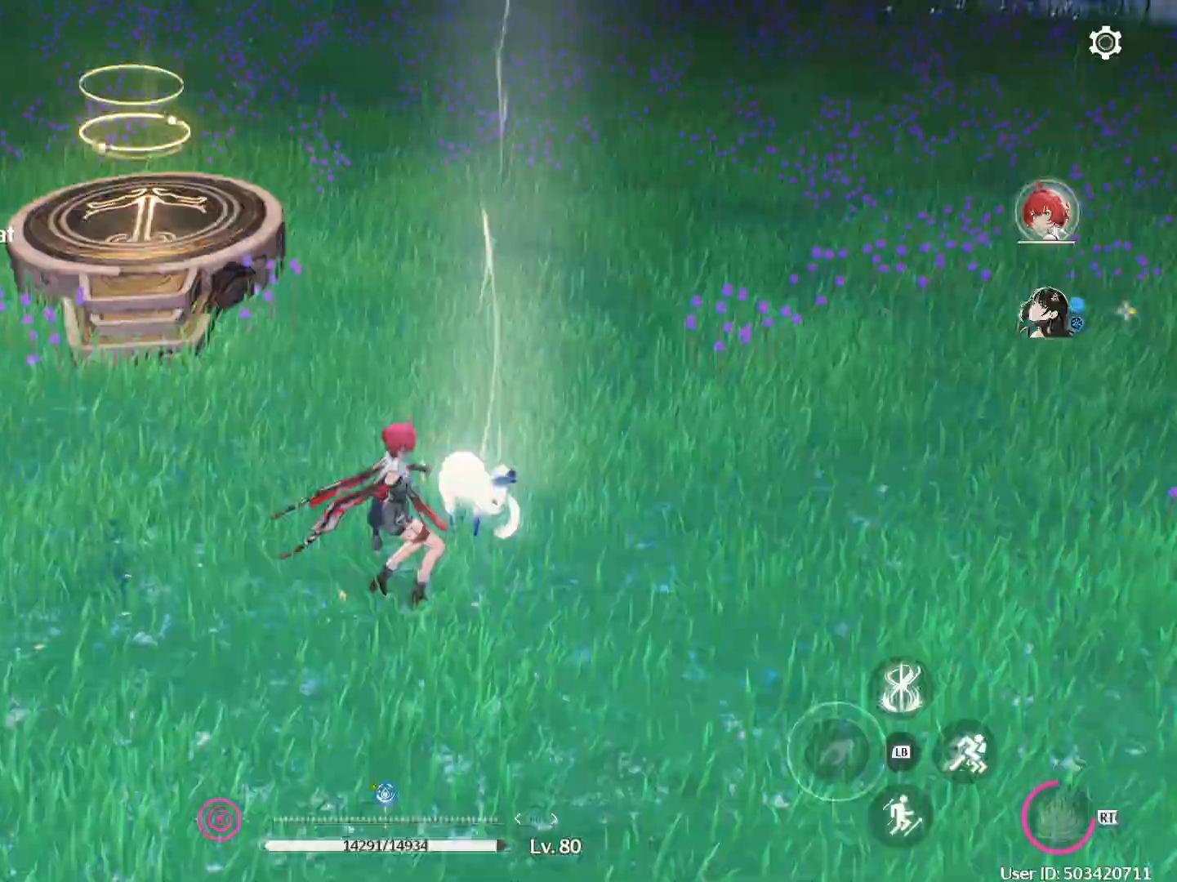
Gameplay with a controller (Xbox layout); each line is a JSON object with the inputs held at the frame after it. "events" lists button and stick changes between this image and that frame as [ms after this image, input, new state], when the widget could be followed in between.
{"buttons": [], "left_stick": "center", "right_stick": "center", "events": []}
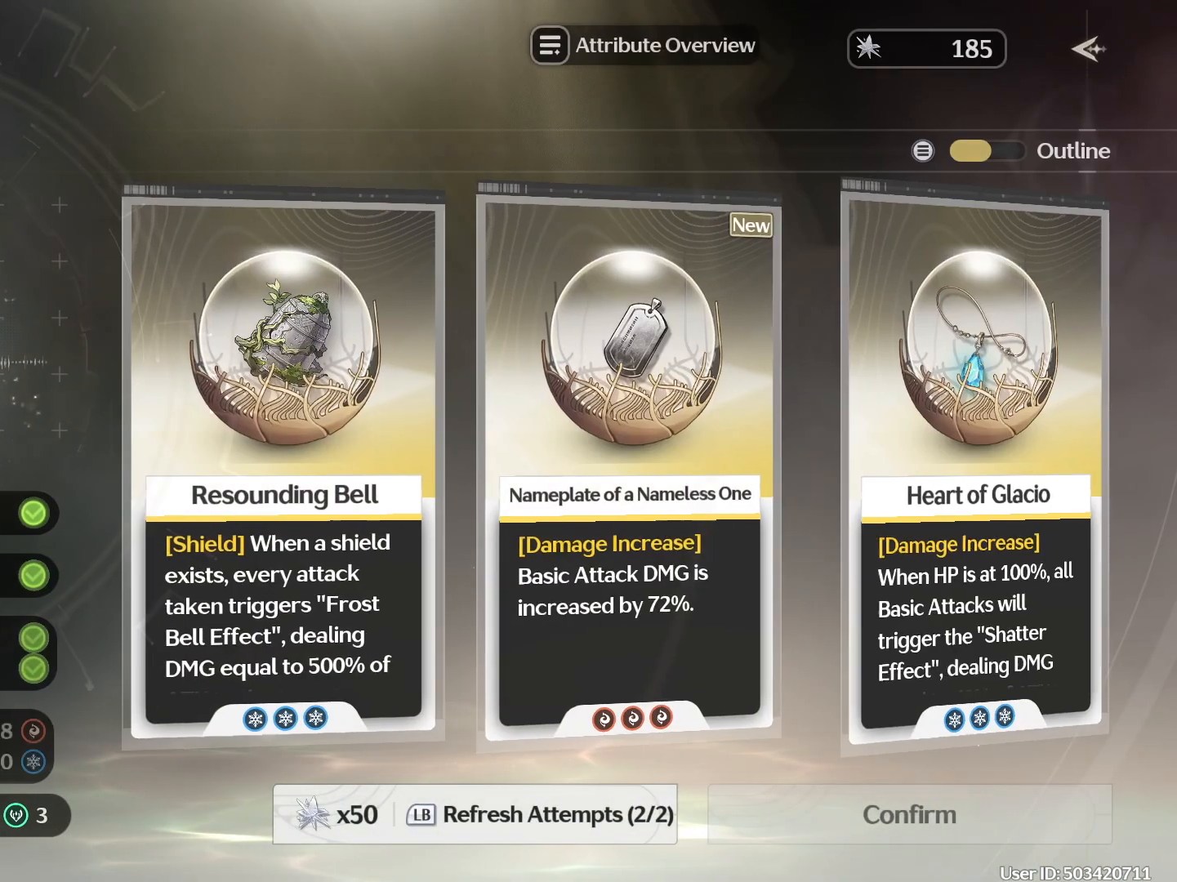
{"buttons": [], "left_stick": "center", "right_stick": "center", "events": []}
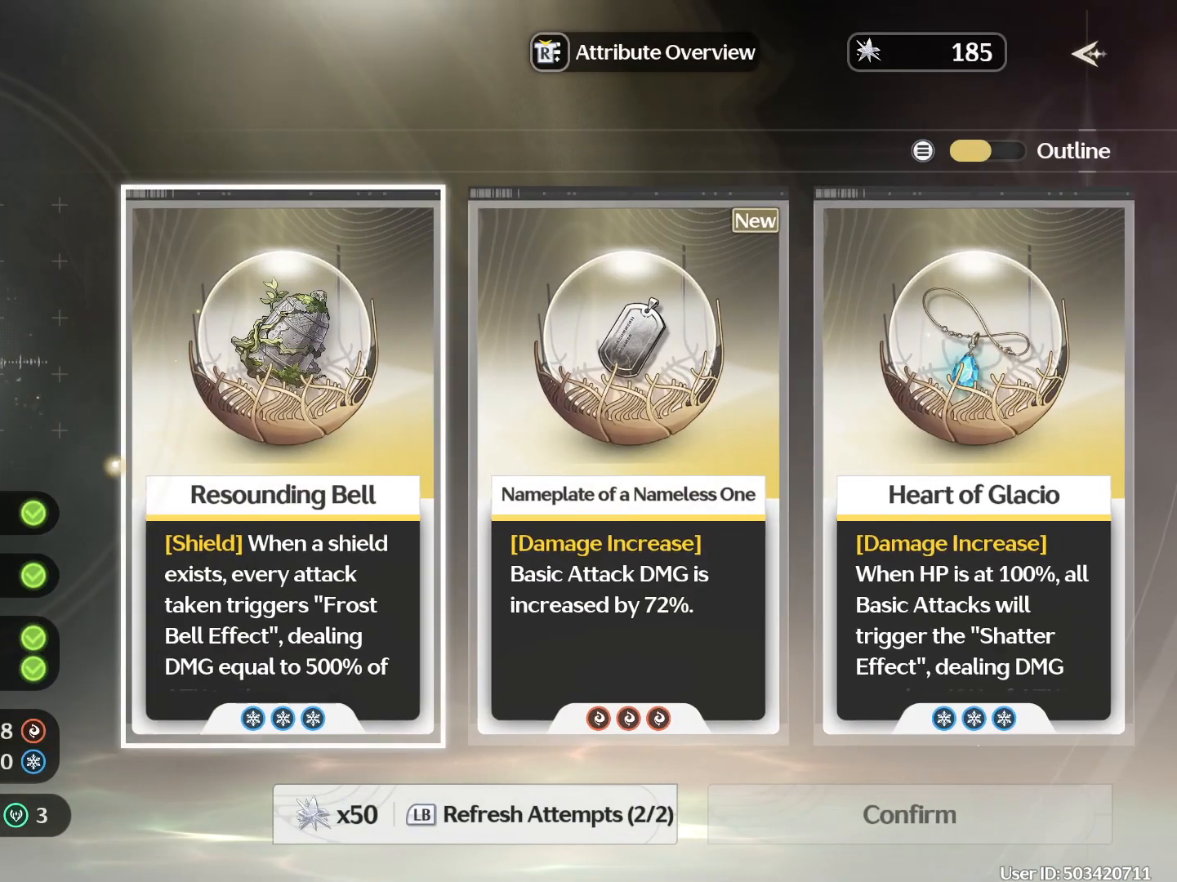
{"buttons": [], "left_stick": "center", "right_stick": "center", "events": [[133, "DPAD_RIGHT", "down"], [250, "DPAD_RIGHT", "up"]]}
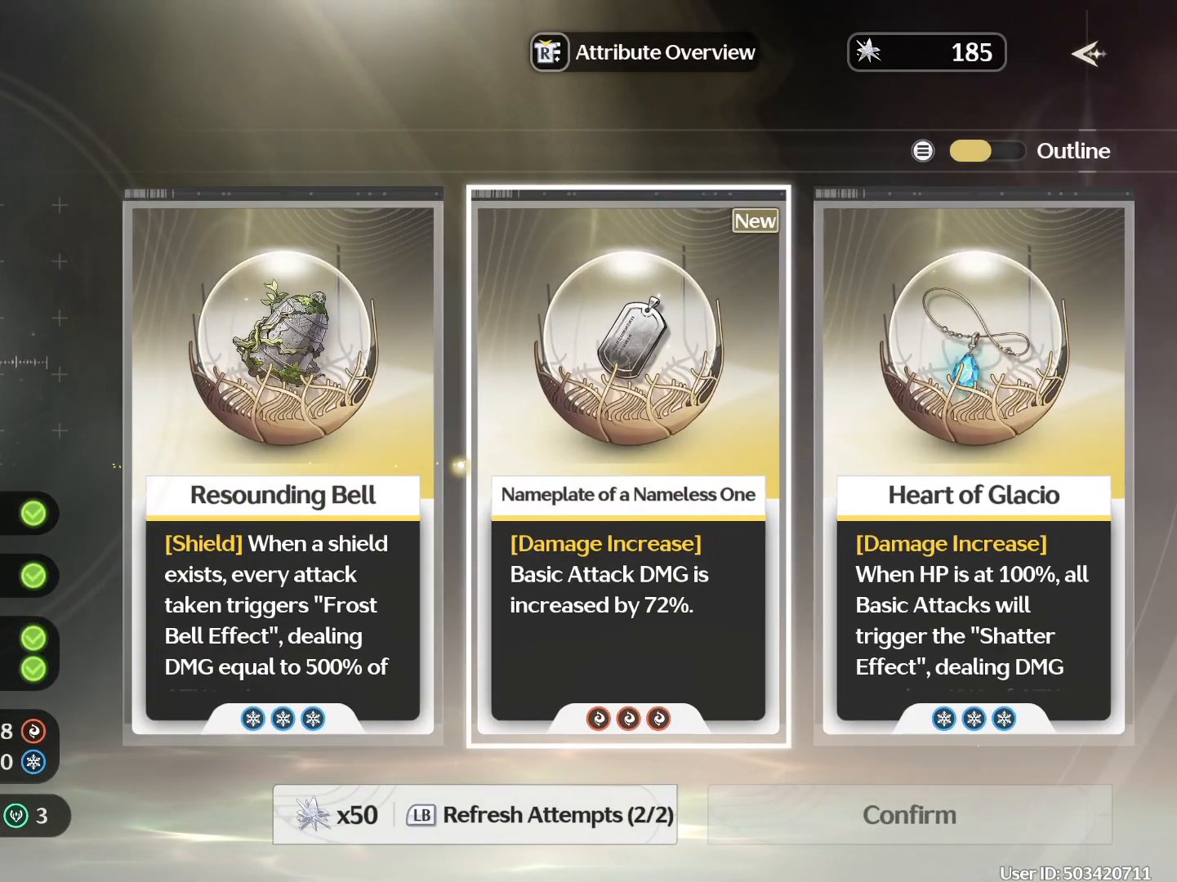
{"buttons": [], "left_stick": "center", "right_stick": "center", "events": [[233, "DPAD_RIGHT", "down"], [317, "DPAD_RIGHT", "up"]]}
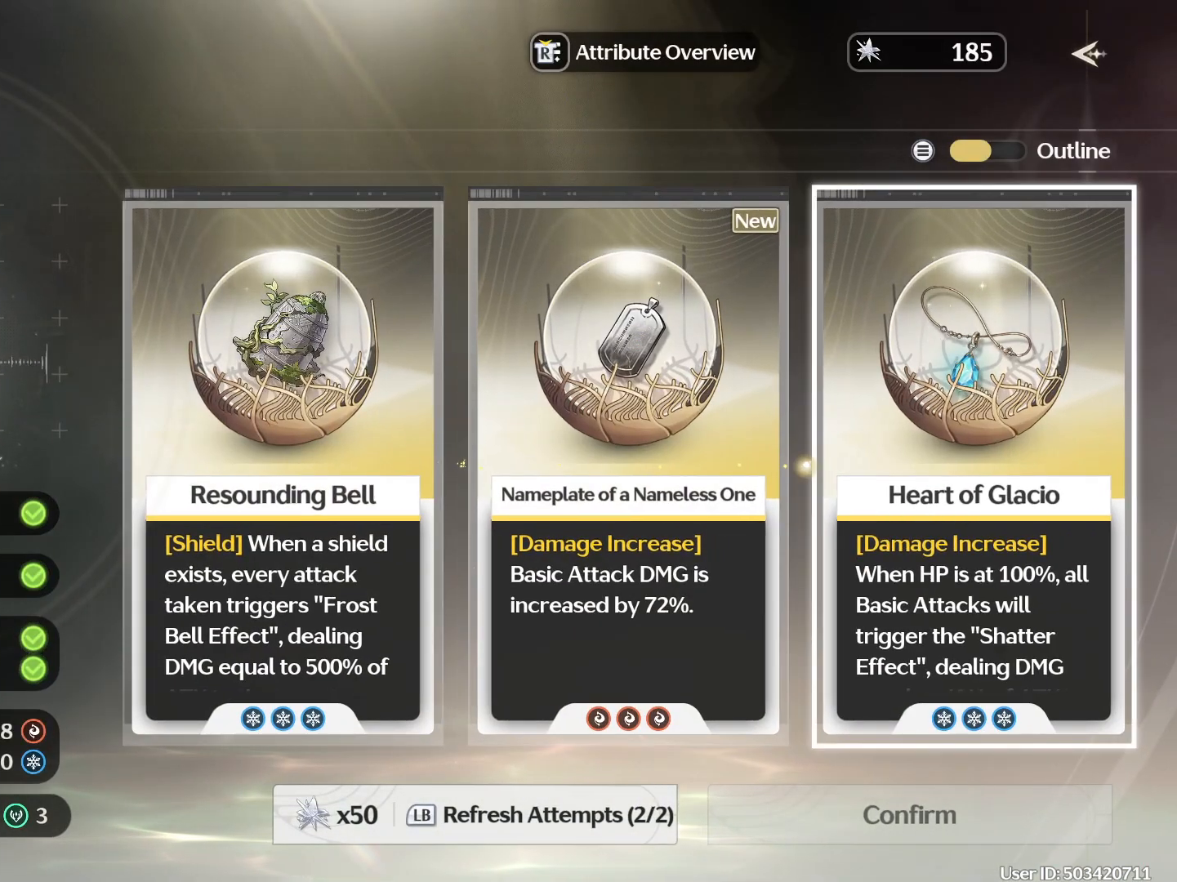
{"buttons": ["DPAD_LEFT"], "left_stick": "center", "right_stick": "center", "events": [[117, "DPAD_LEFT", "down"], [183, "DPAD_LEFT", "up"], [400, "DPAD_LEFT", "down"]]}
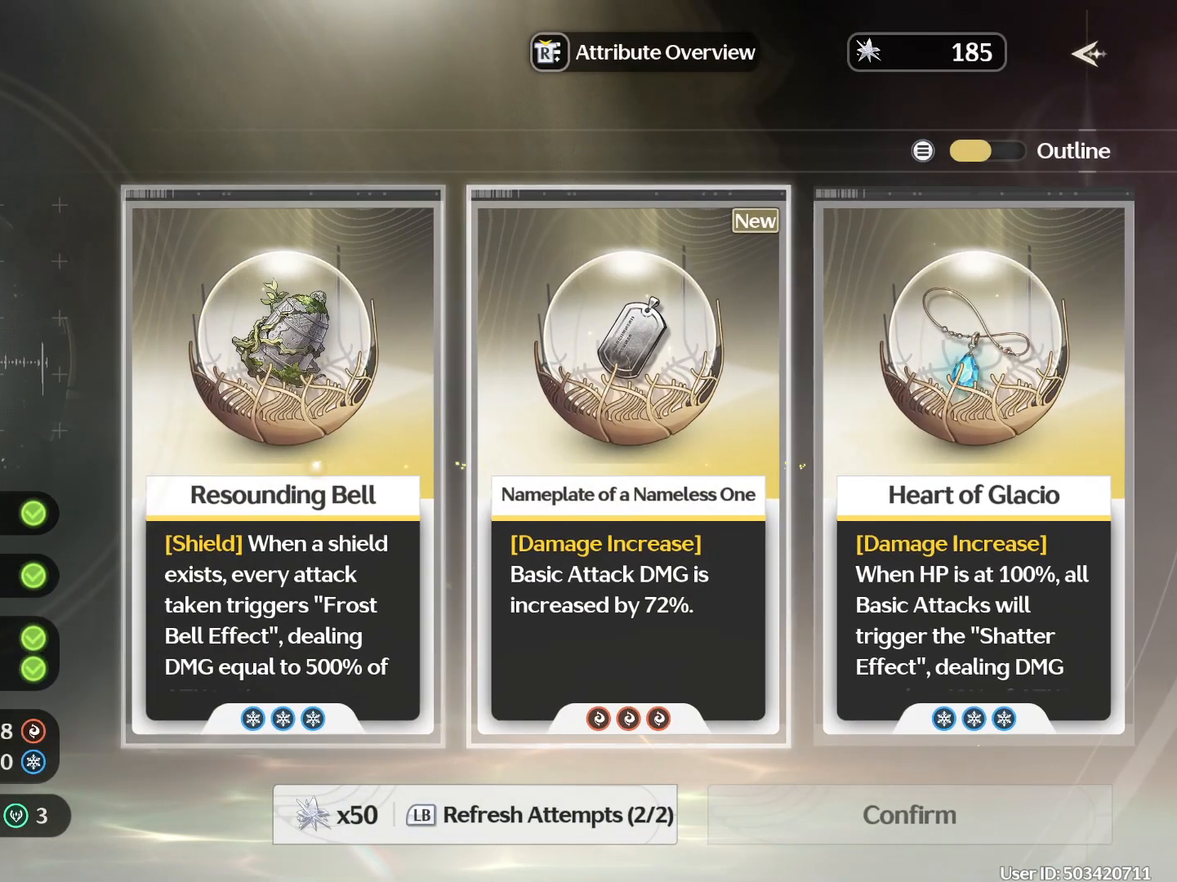
{"buttons": [], "left_stick": "center", "right_stick": "center", "events": [[17, "DPAD_LEFT", "up"]]}
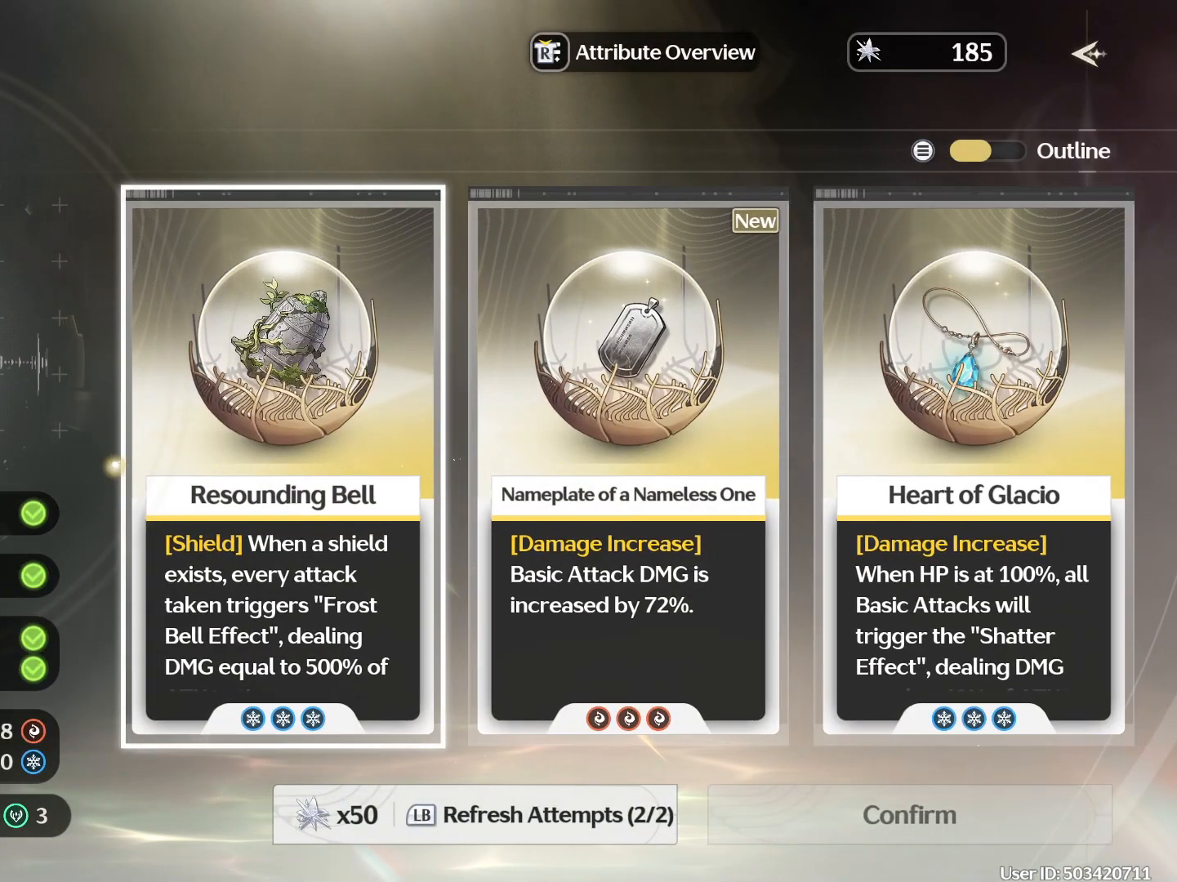
{"buttons": [], "left_stick": "center", "right_stick": "center", "events": [[183, "DPAD_RIGHT", "down"], [250, "DPAD_RIGHT", "up"], [400, "DPAD_LEFT", "down"], [500, "DPAD_LEFT", "up"]]}
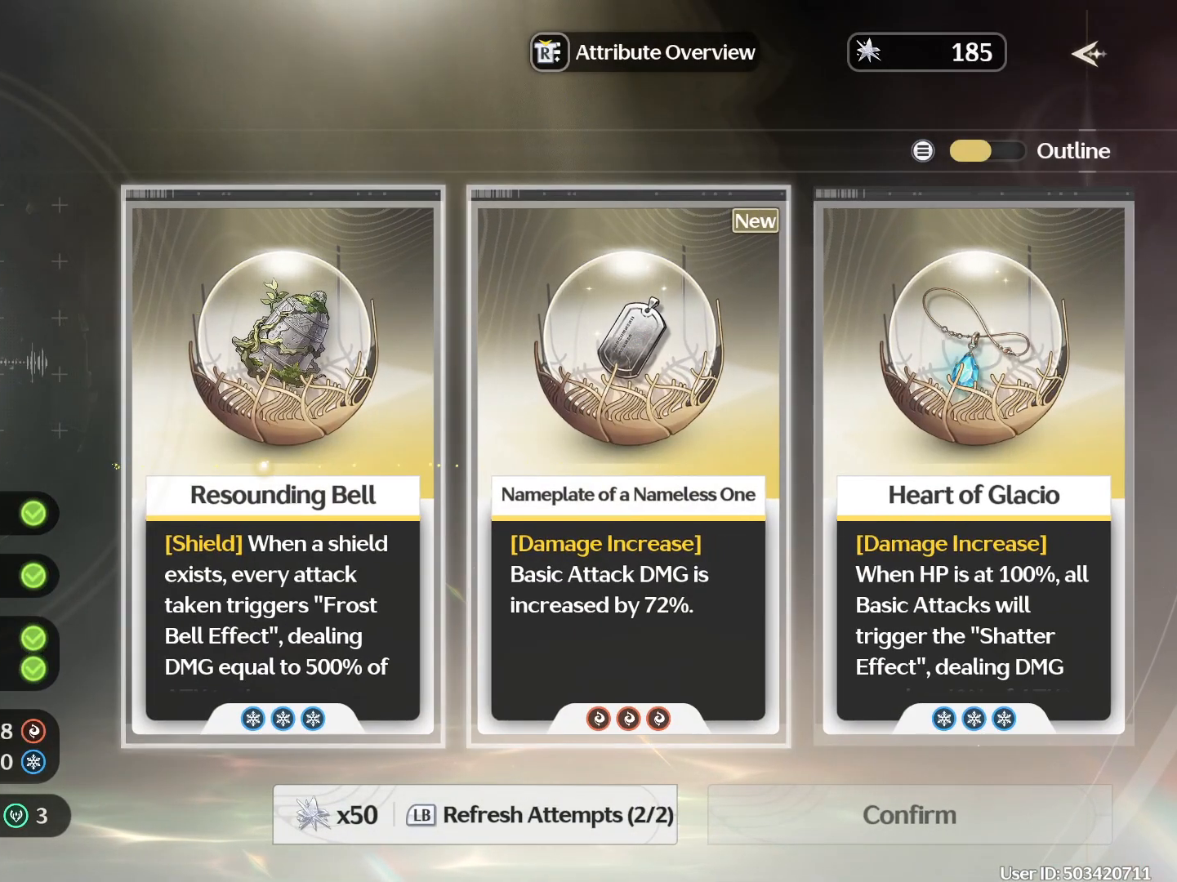
{"buttons": [], "left_stick": "center", "right_stick": "center", "events": [[167, "A", "down"], [283, "A", "up"]]}
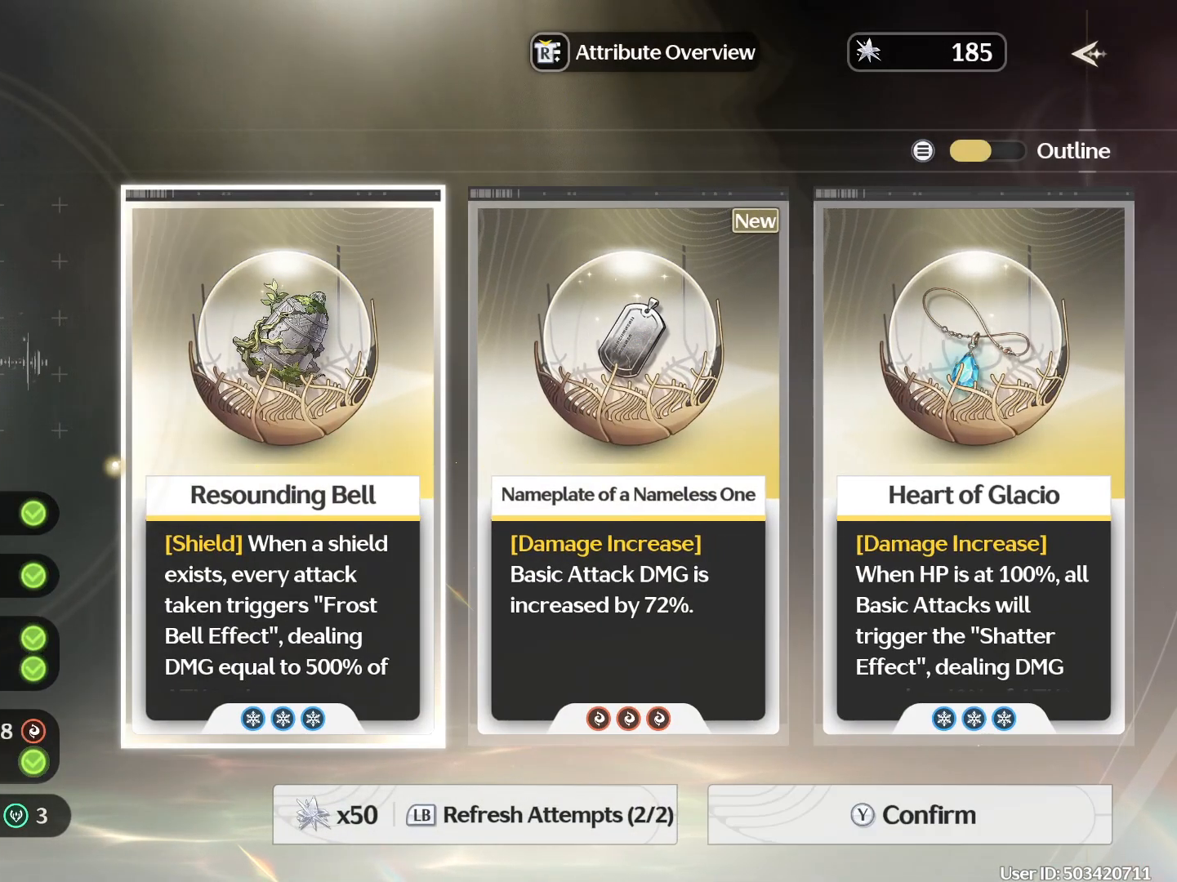
{"buttons": [], "left_stick": "center", "right_stick": "center", "events": []}
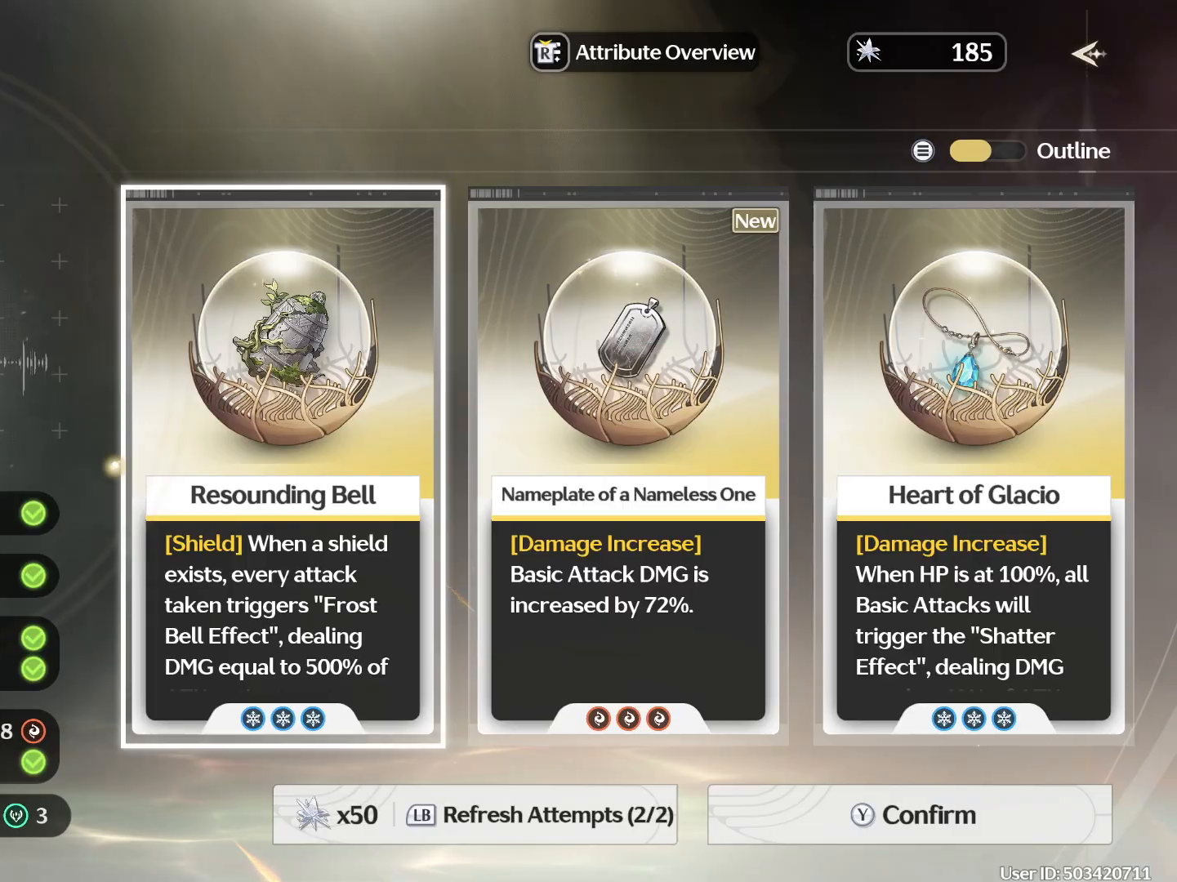
{"buttons": [], "left_stick": "center", "right_stick": "center", "events": []}
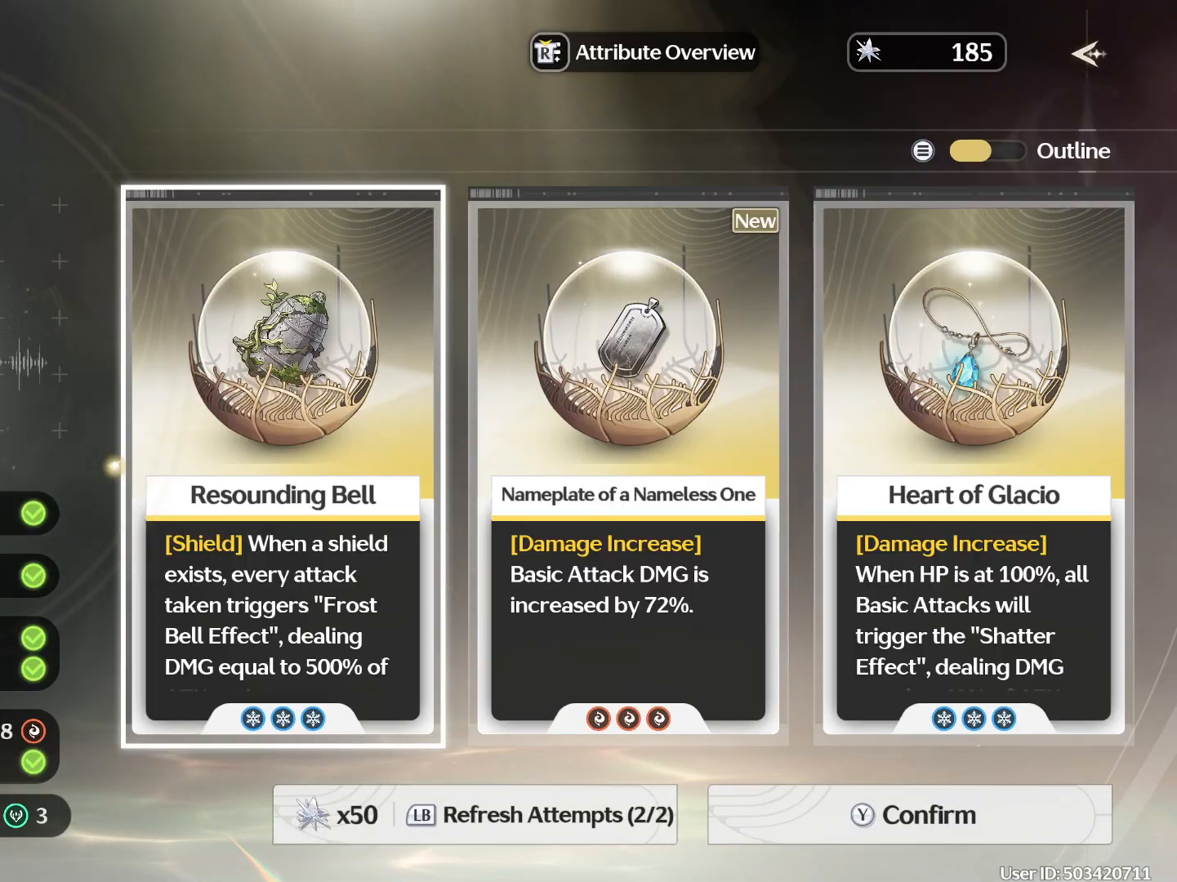
{"buttons": [], "left_stick": "center", "right_stick": "center", "events": [[300, "Y", "down"], [383, "Y", "up"]]}
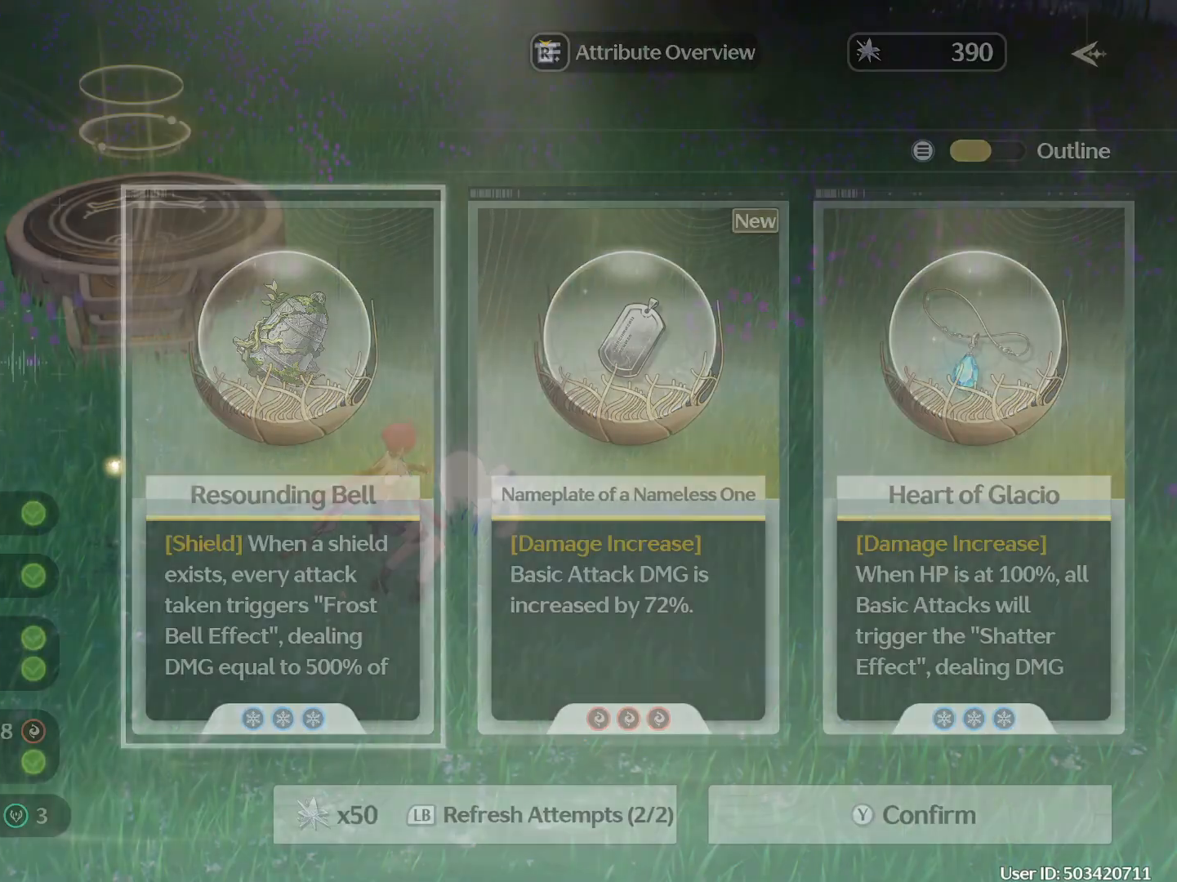
{"buttons": [], "left_stick": "up-left", "right_stick": "center", "events": [[117, "left_stick", "up-left"], [217, "B", "down"], [500, "B", "up"]]}
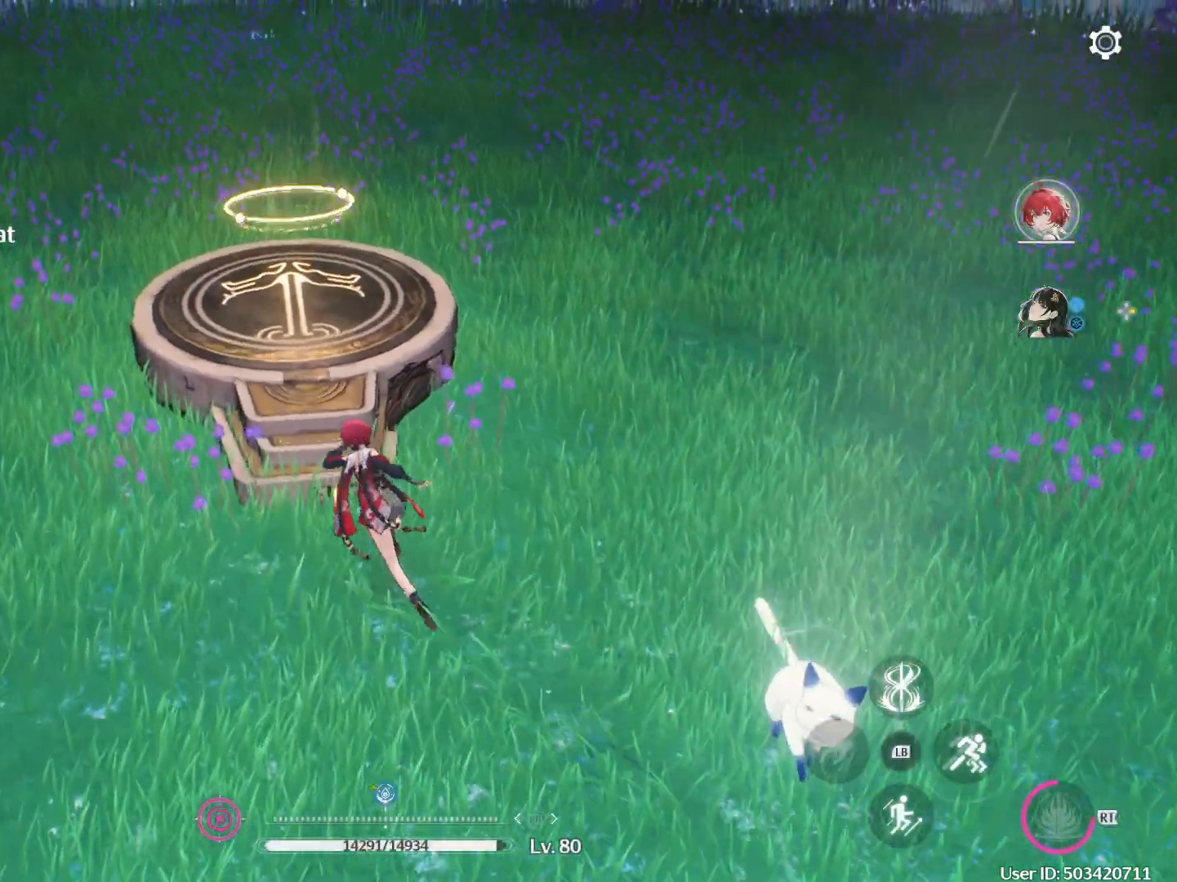
{"buttons": [], "left_stick": "center", "right_stick": "up", "events": [[50, "left_stick", "up"], [200, "left_stick", "center"], [233, "right_stick", "up"]]}
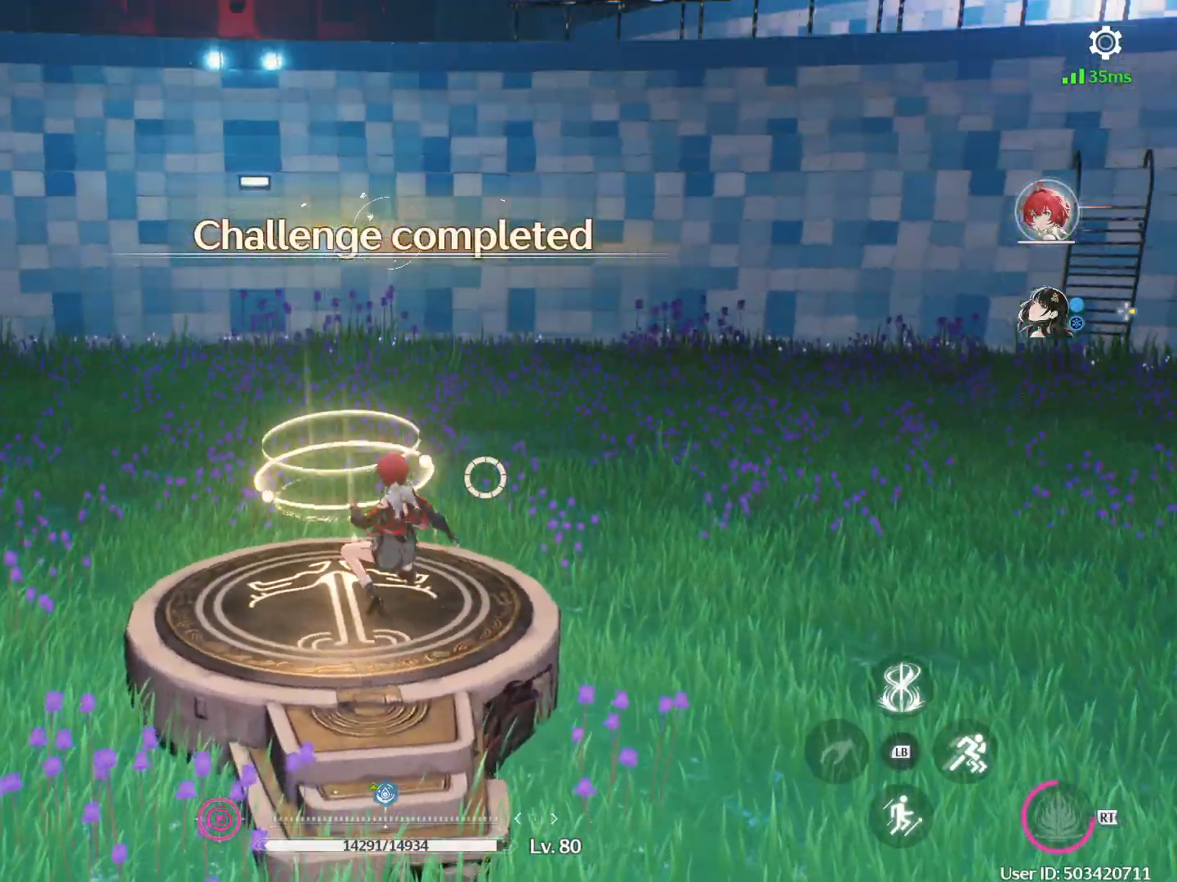
{"buttons": [], "left_stick": "center", "right_stick": "center", "events": [[217, "right_stick", "up-left"], [450, "right_stick", "center"]]}
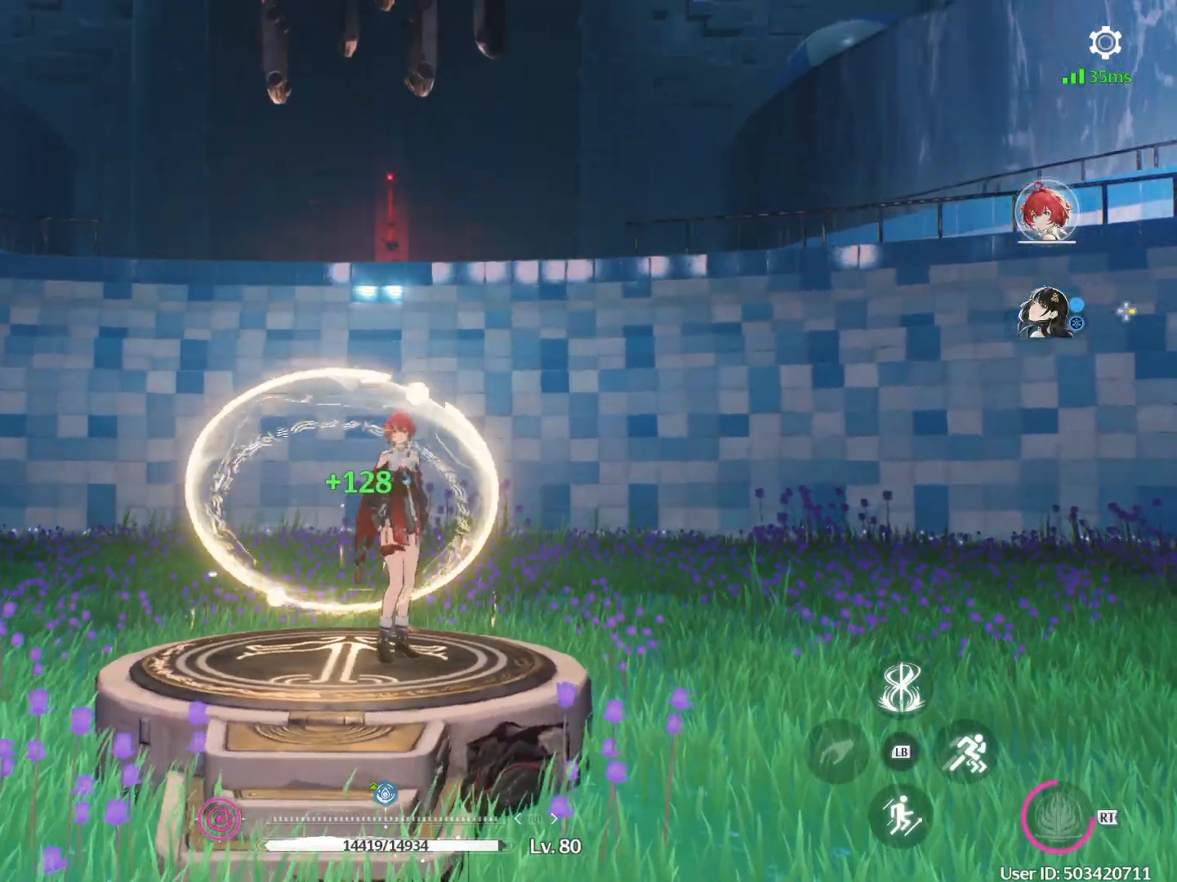
{"buttons": [], "left_stick": "center", "right_stick": "center", "events": []}
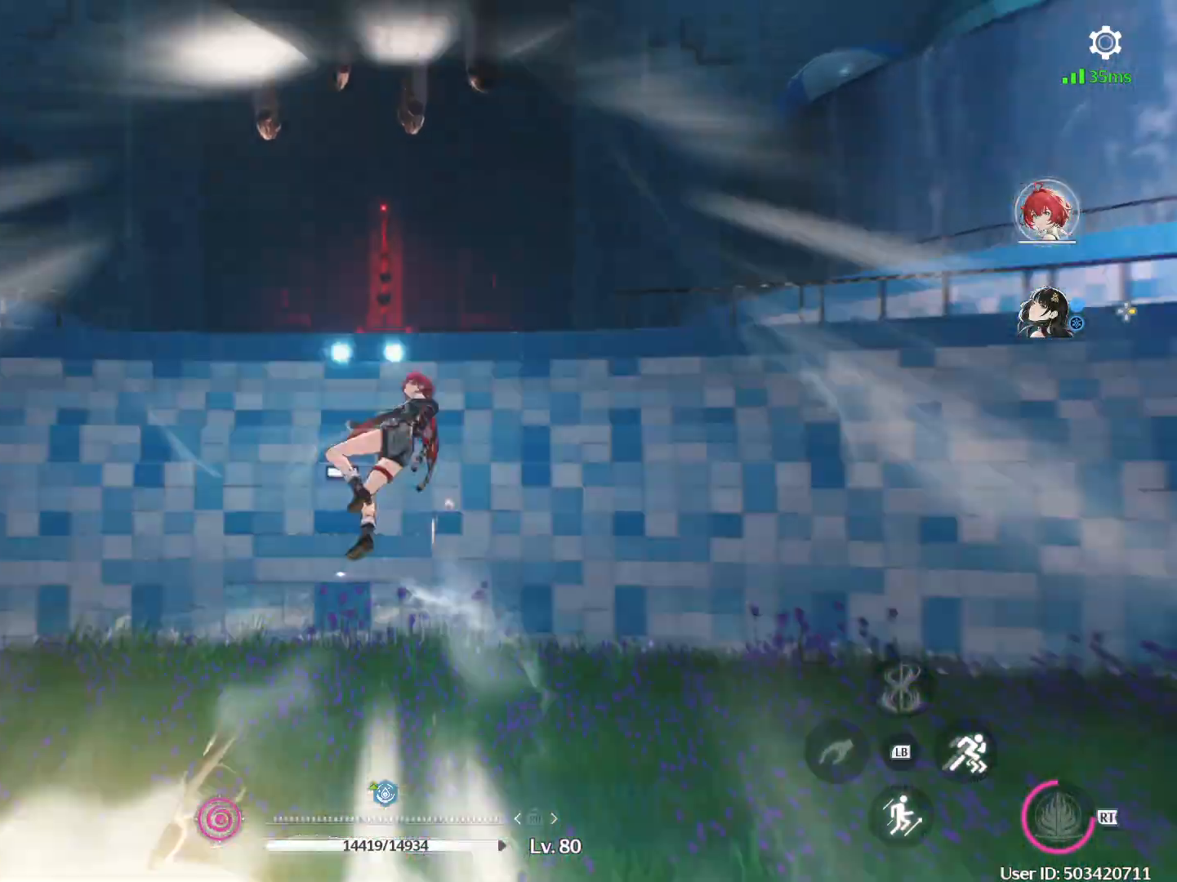
{"buttons": [], "left_stick": "center", "right_stick": "center", "events": []}
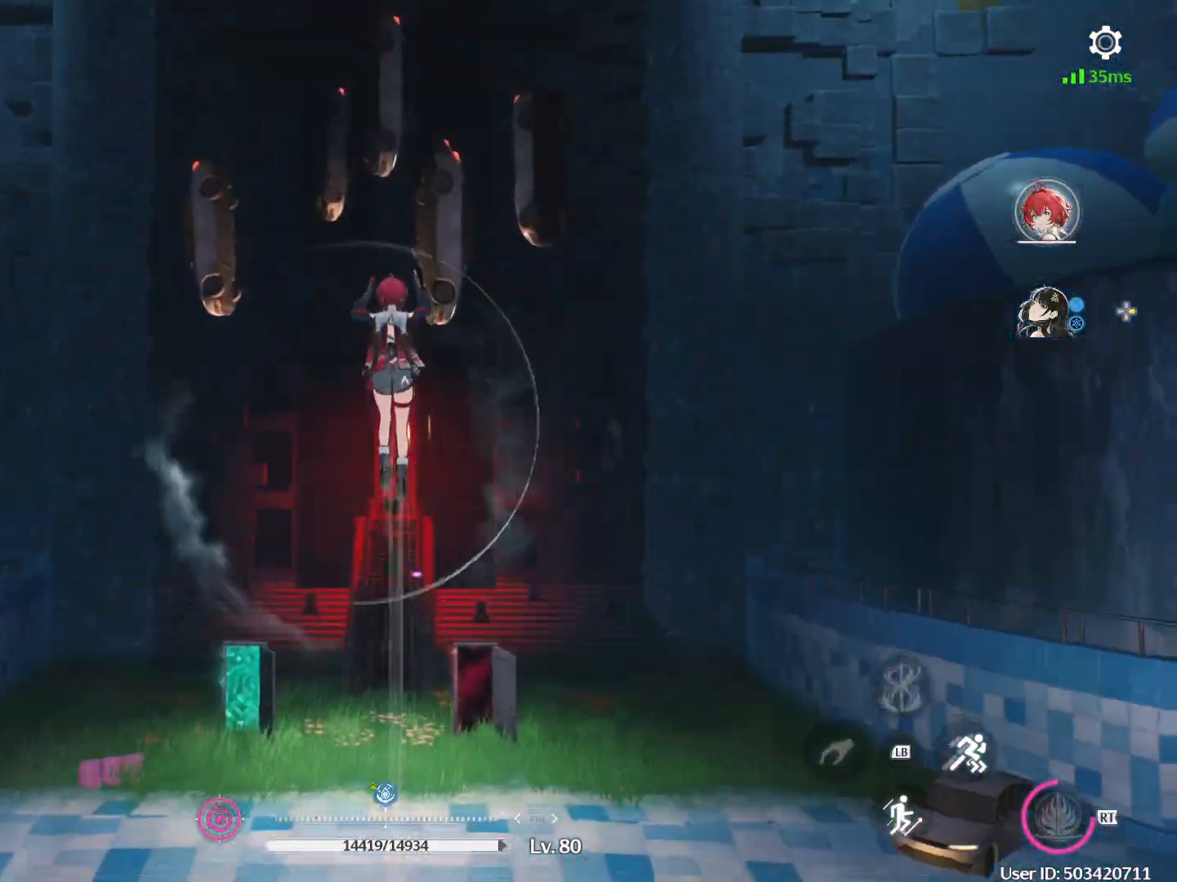
{"buttons": [], "left_stick": "up", "right_stick": "down", "events": [[333, "left_stick", "up"], [483, "right_stick", "down"]]}
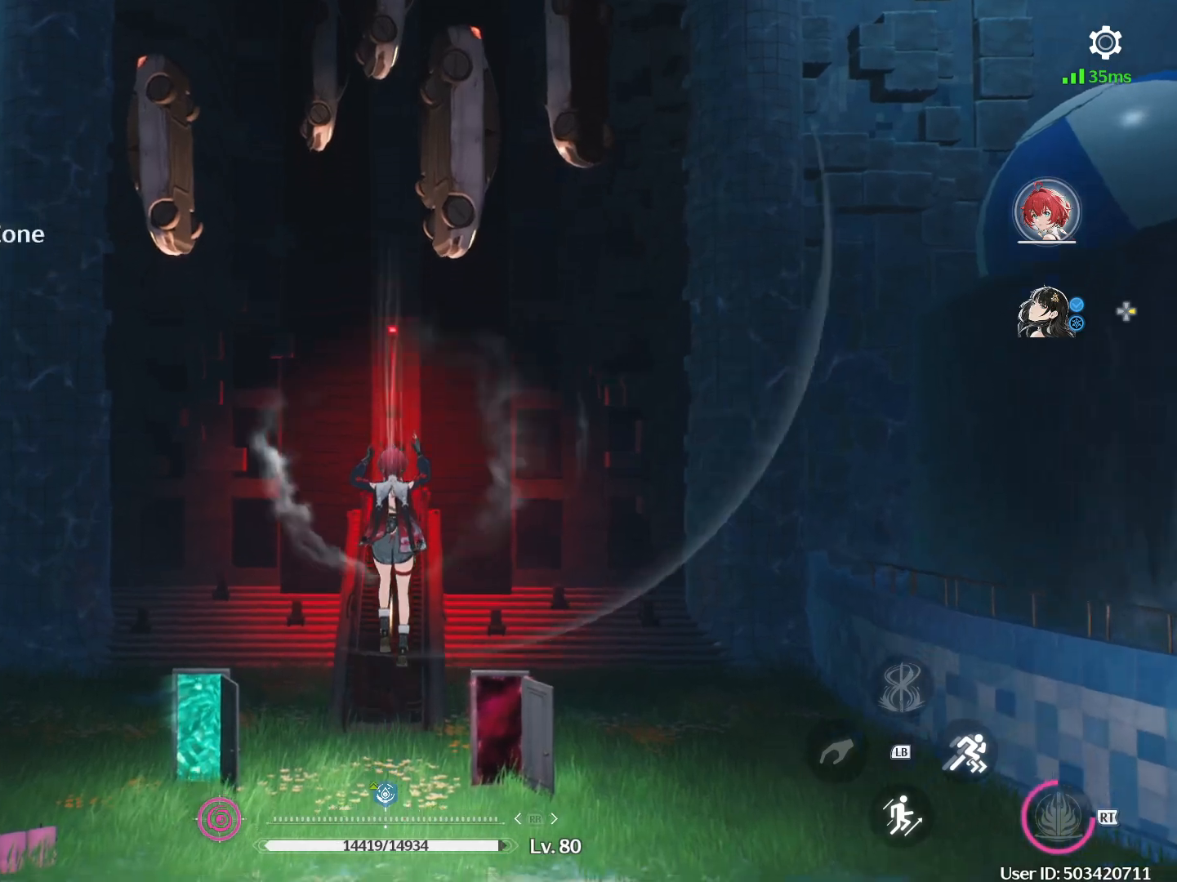
{"buttons": [], "left_stick": "up", "right_stick": "center", "events": [[100, "right_stick", "center"]]}
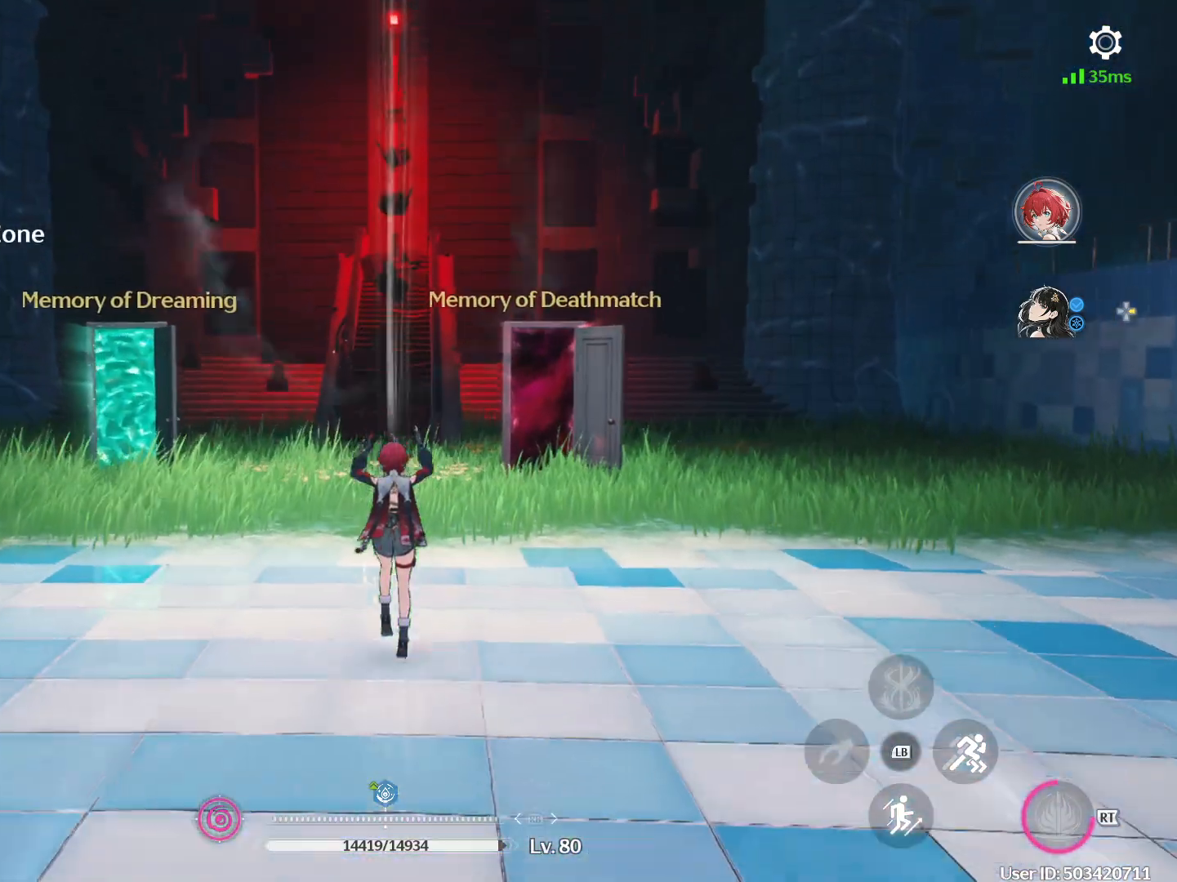
{"buttons": [], "left_stick": "up-right", "right_stick": "center", "events": [[100, "B", "down"], [333, "left_stick", "up-right"], [417, "B", "up"]]}
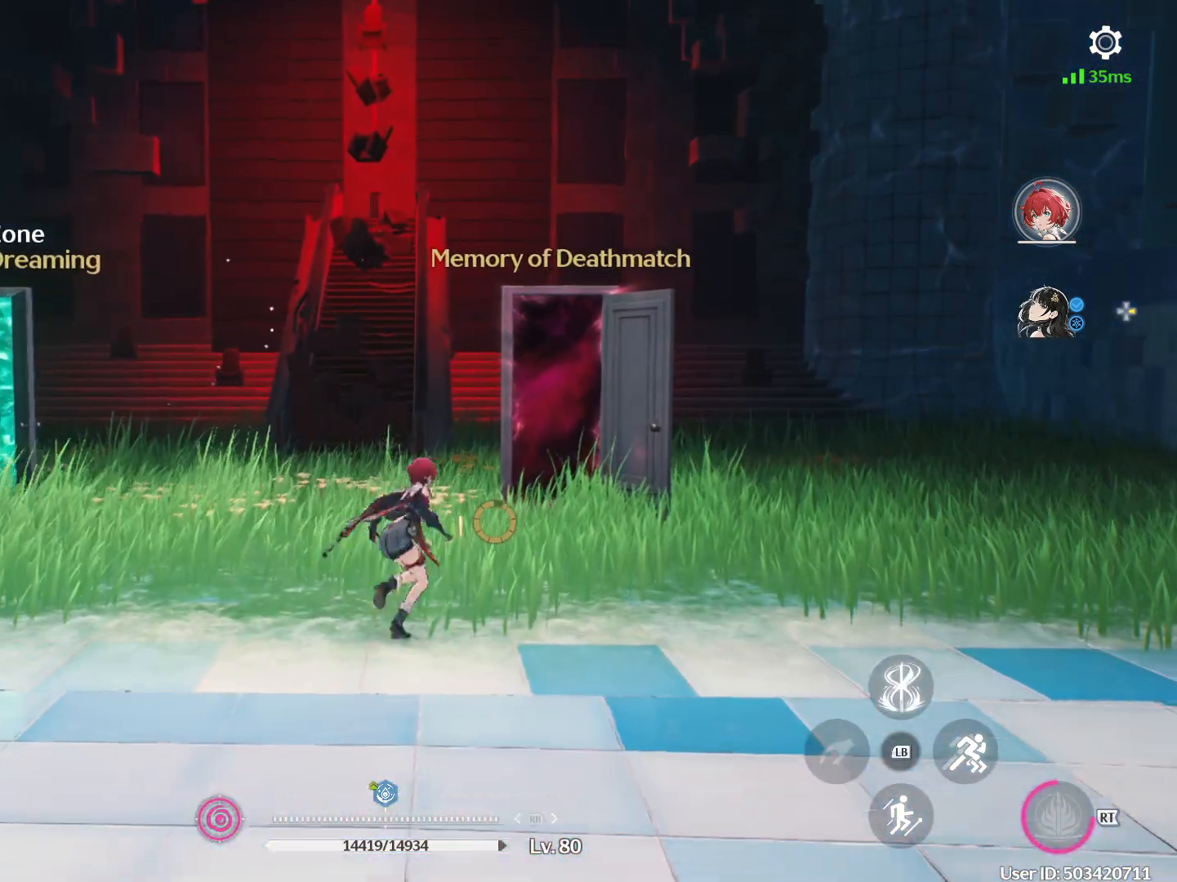
{"buttons": [], "left_stick": "up", "right_stick": "center", "events": [[433, "left_stick", "up"]]}
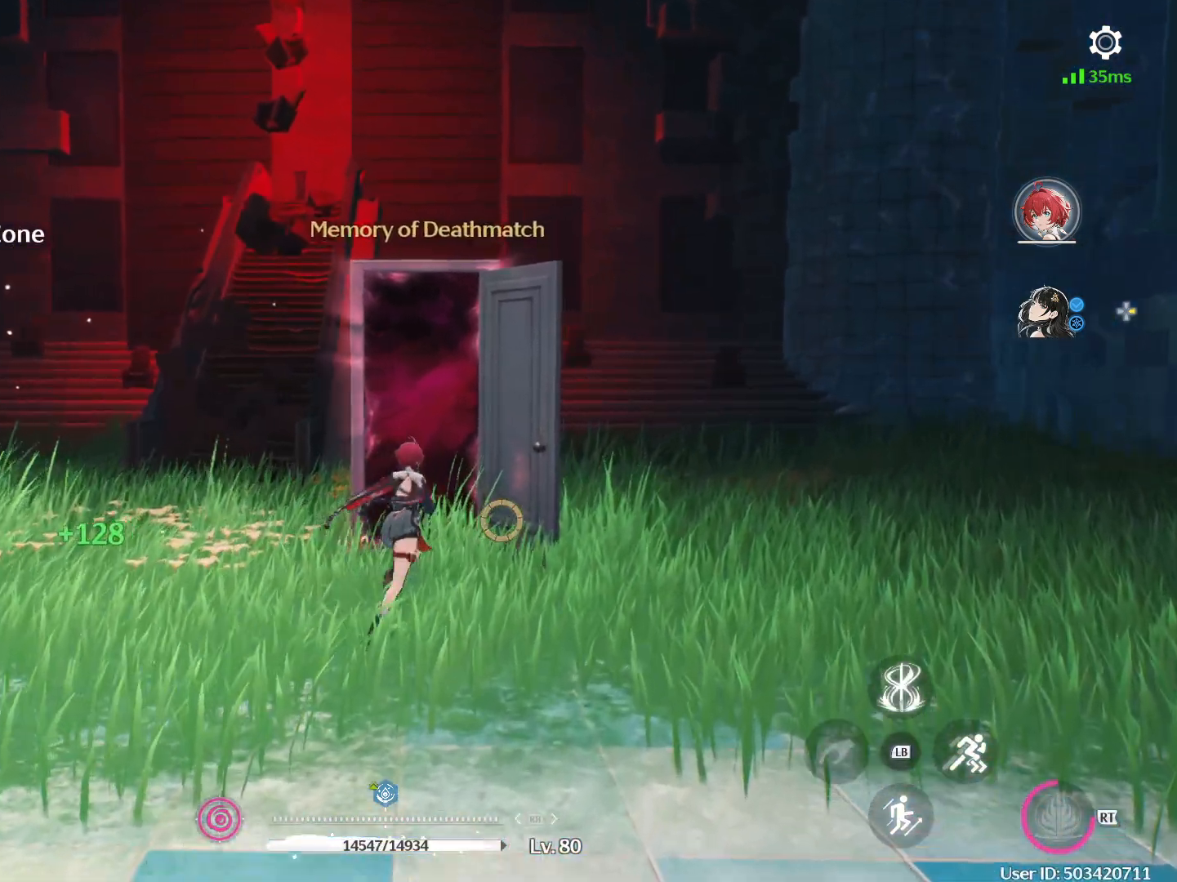
{"buttons": [], "left_stick": "center", "right_stick": "center", "events": [[267, "X", "down"], [300, "left_stick", "center"], [367, "X", "up"]]}
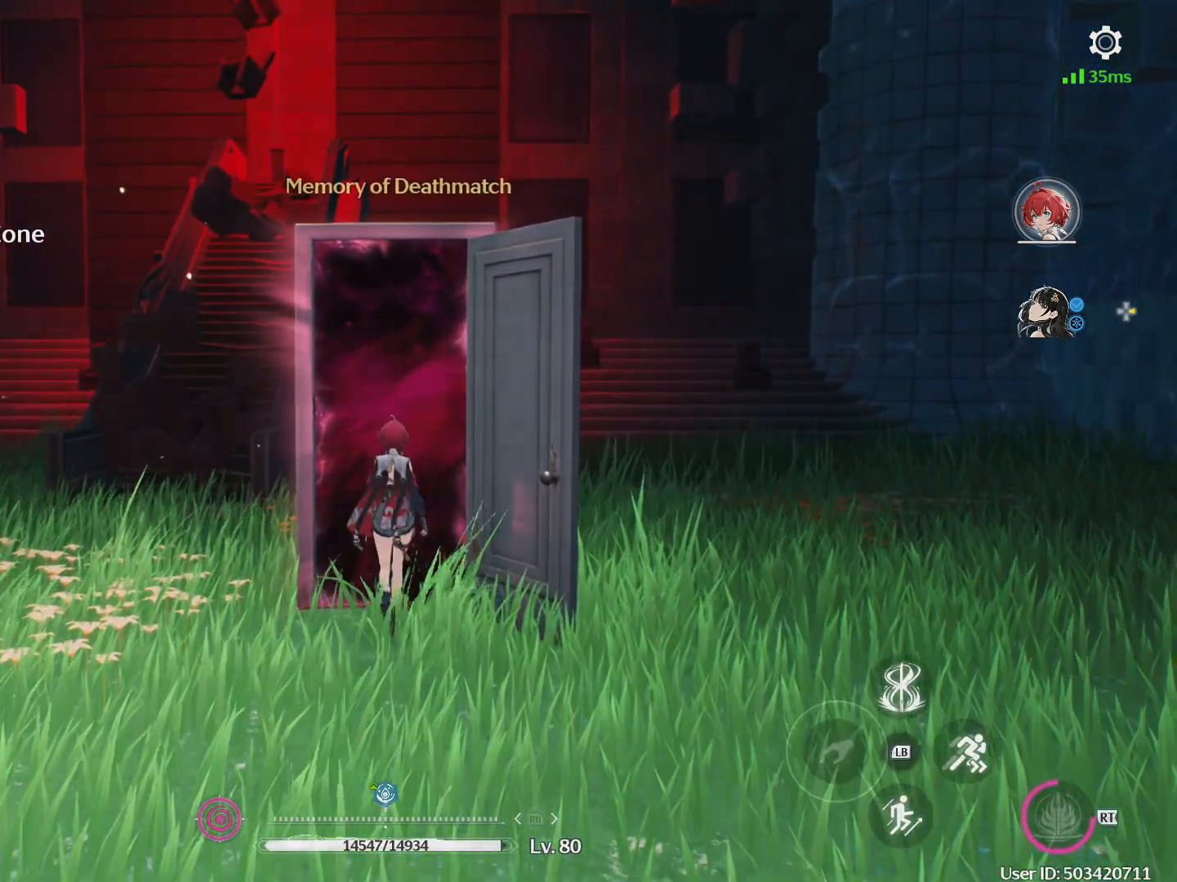
{"buttons": [], "left_stick": "center", "right_stick": "center", "events": []}
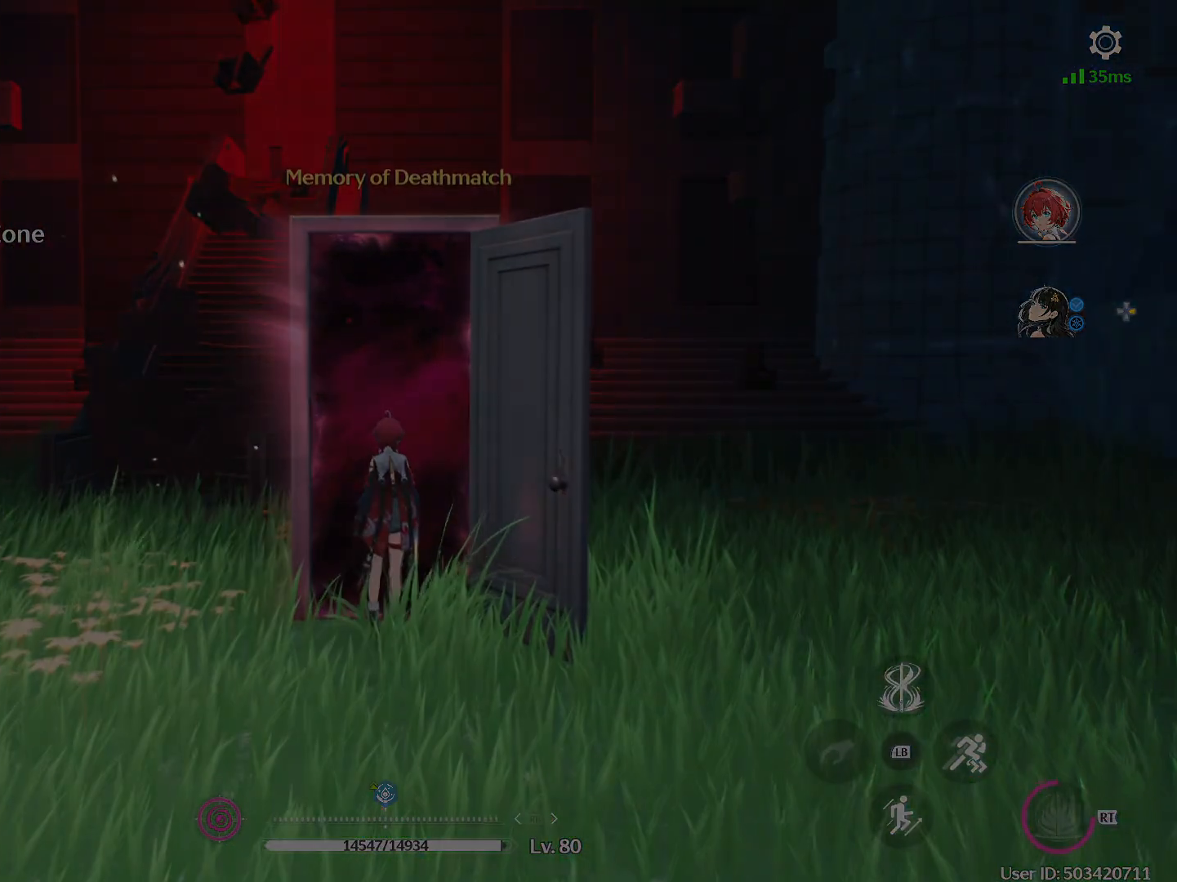
{"buttons": [], "left_stick": "center", "right_stick": "center", "events": []}
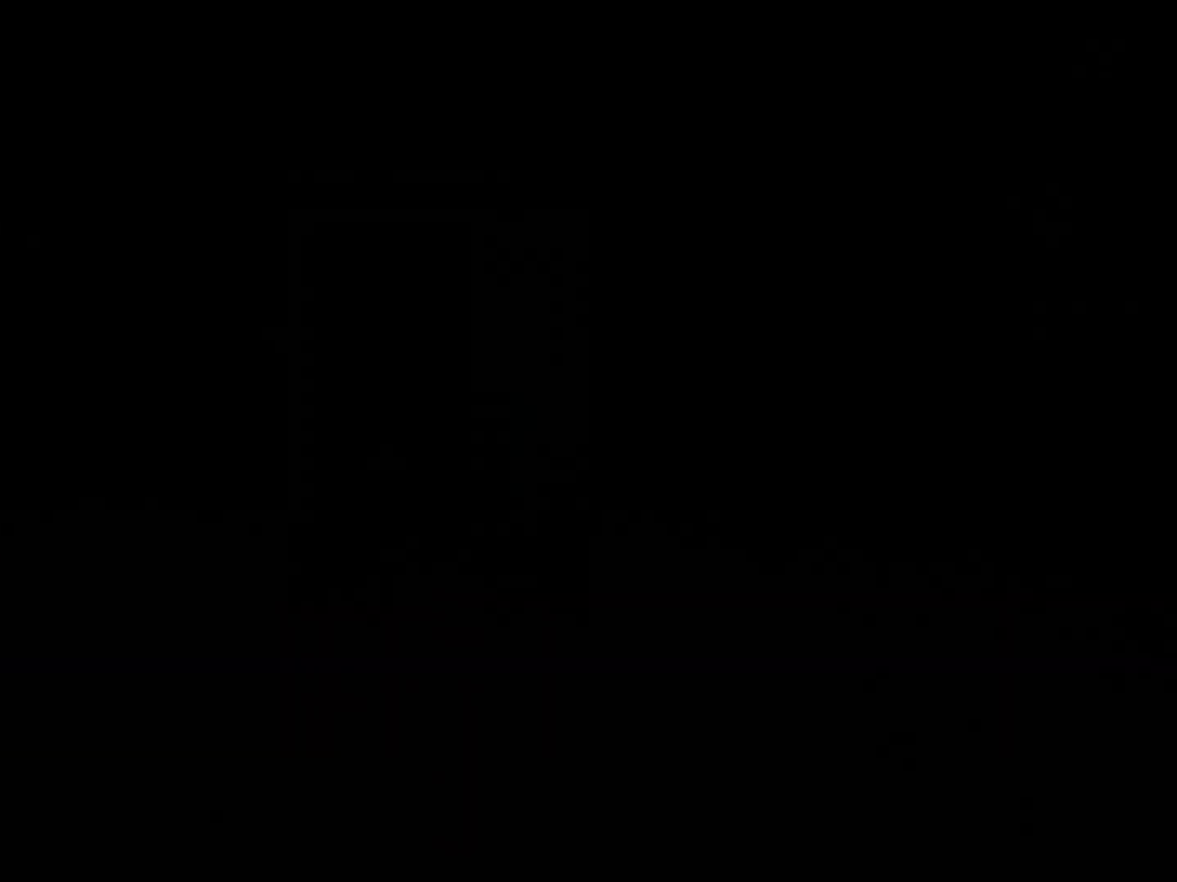
{"buttons": [], "left_stick": "center", "right_stick": "center", "events": []}
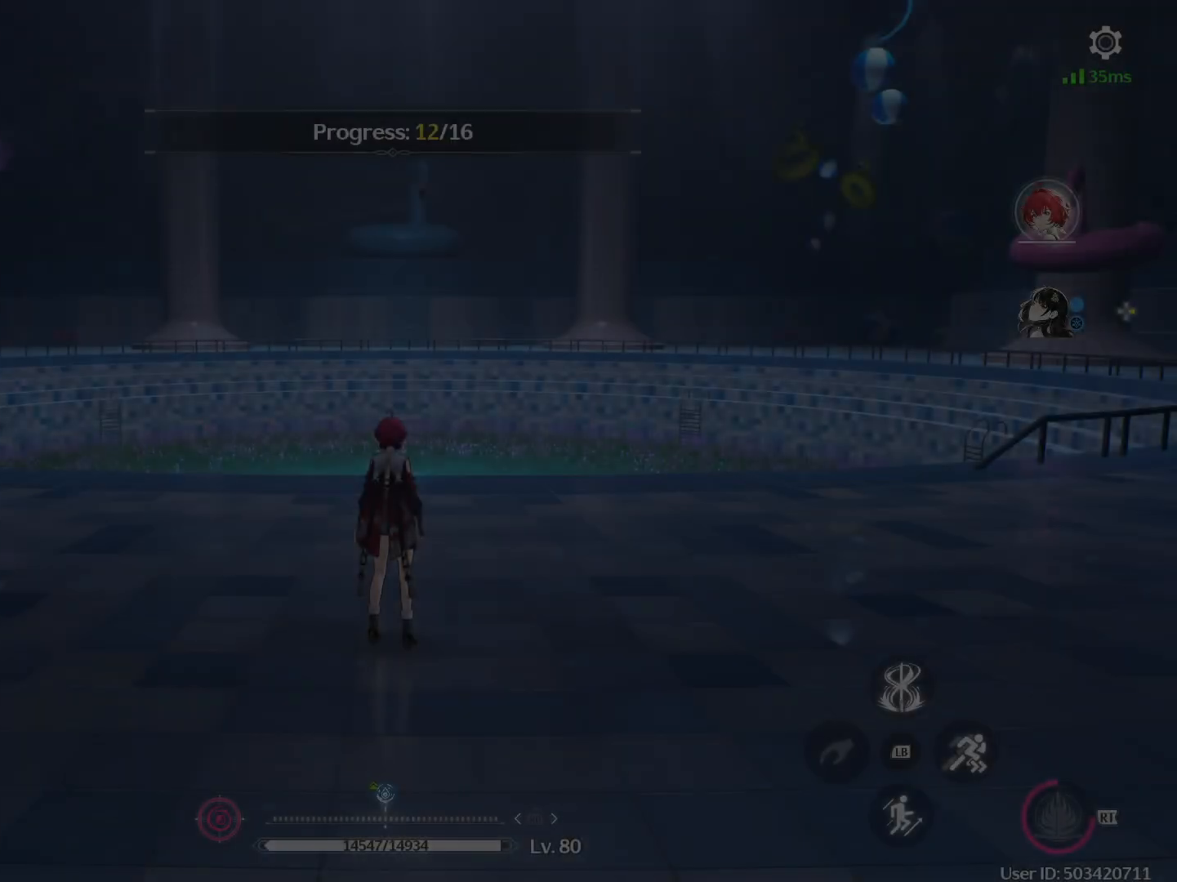
{"buttons": [], "left_stick": "up", "right_stick": "center", "events": [[50, "left_stick", "up"]]}
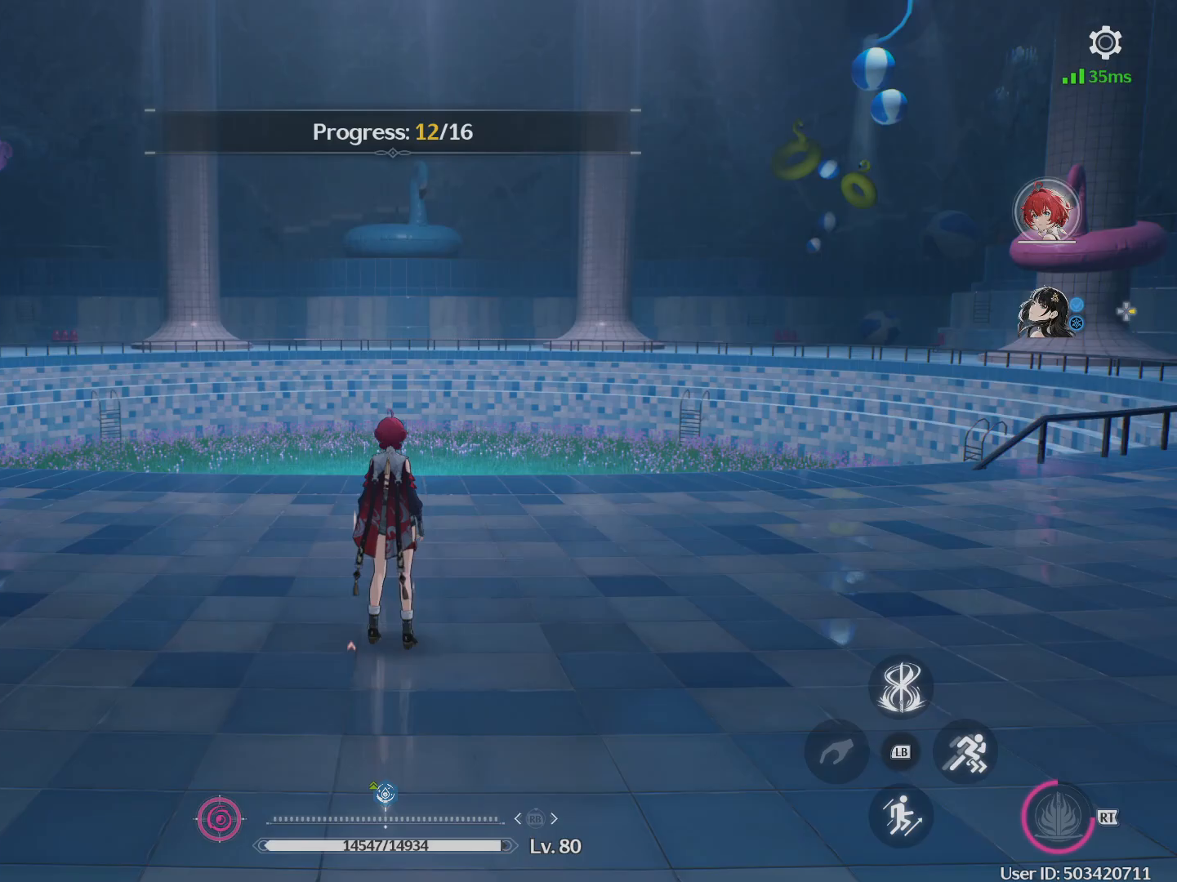
{"buttons": ["B"], "left_stick": "up", "right_stick": "center", "events": [[100, "B", "down"], [267, "B", "up"], [317, "B", "down"]]}
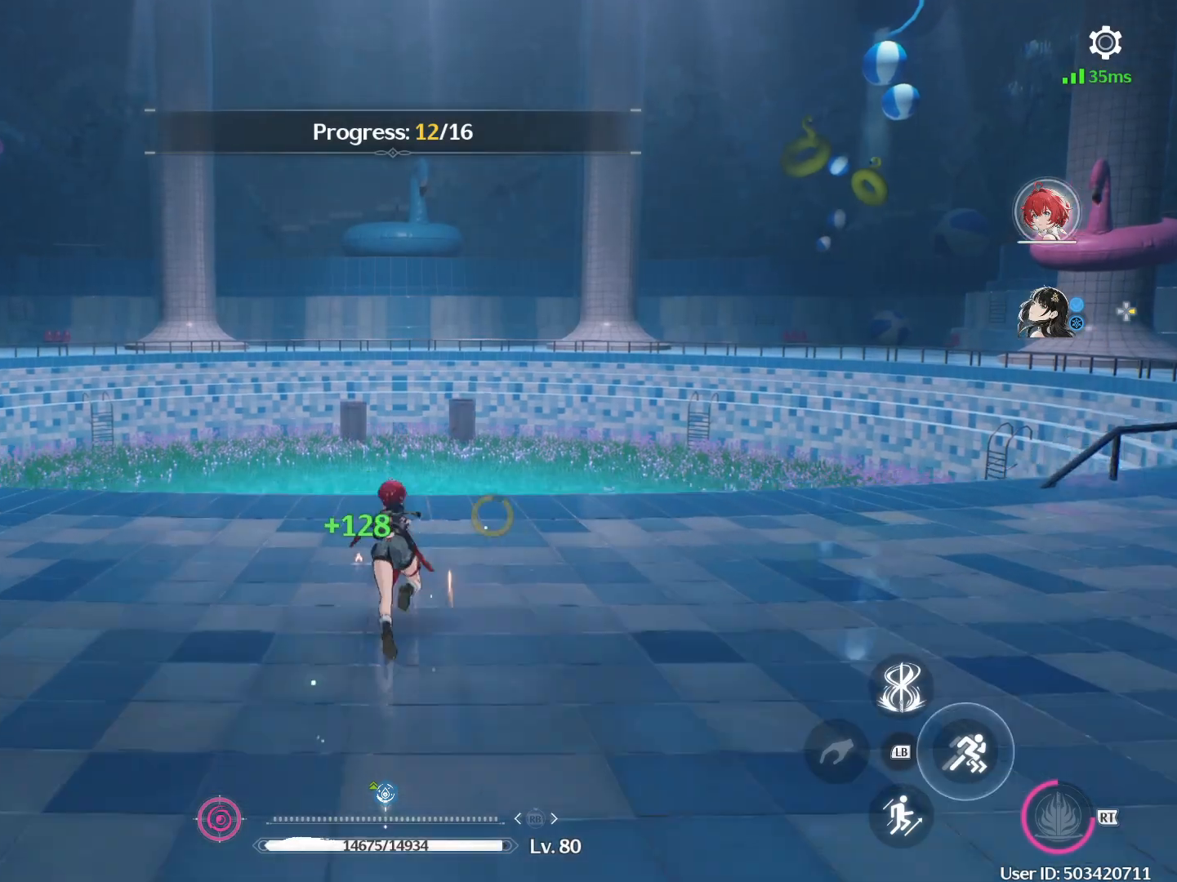
{"buttons": ["A"], "left_stick": "up", "right_stick": "center", "events": [[100, "B", "up"], [150, "B", "down"], [450, "B", "up"], [483, "A", "down"]]}
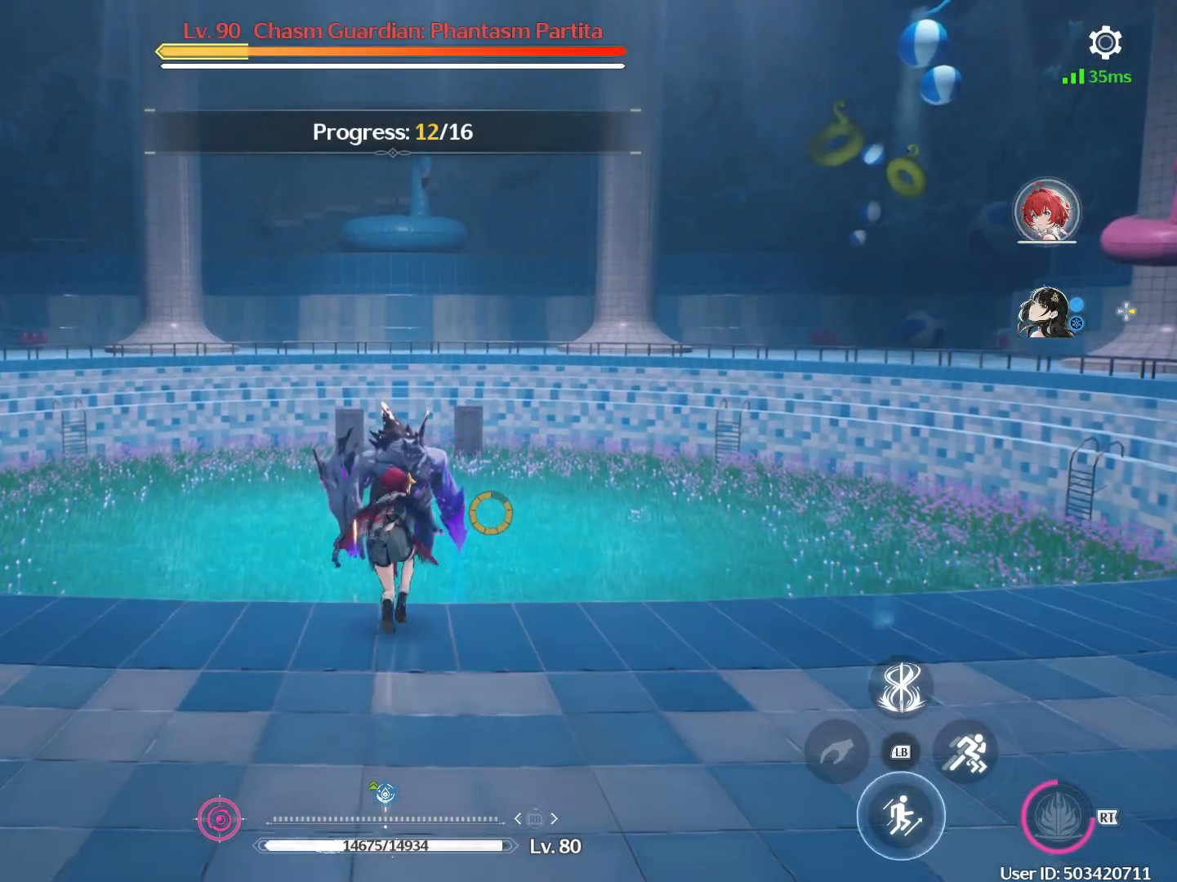
{"buttons": [], "left_stick": "up", "right_stick": "center", "events": [[167, "A", "up"]]}
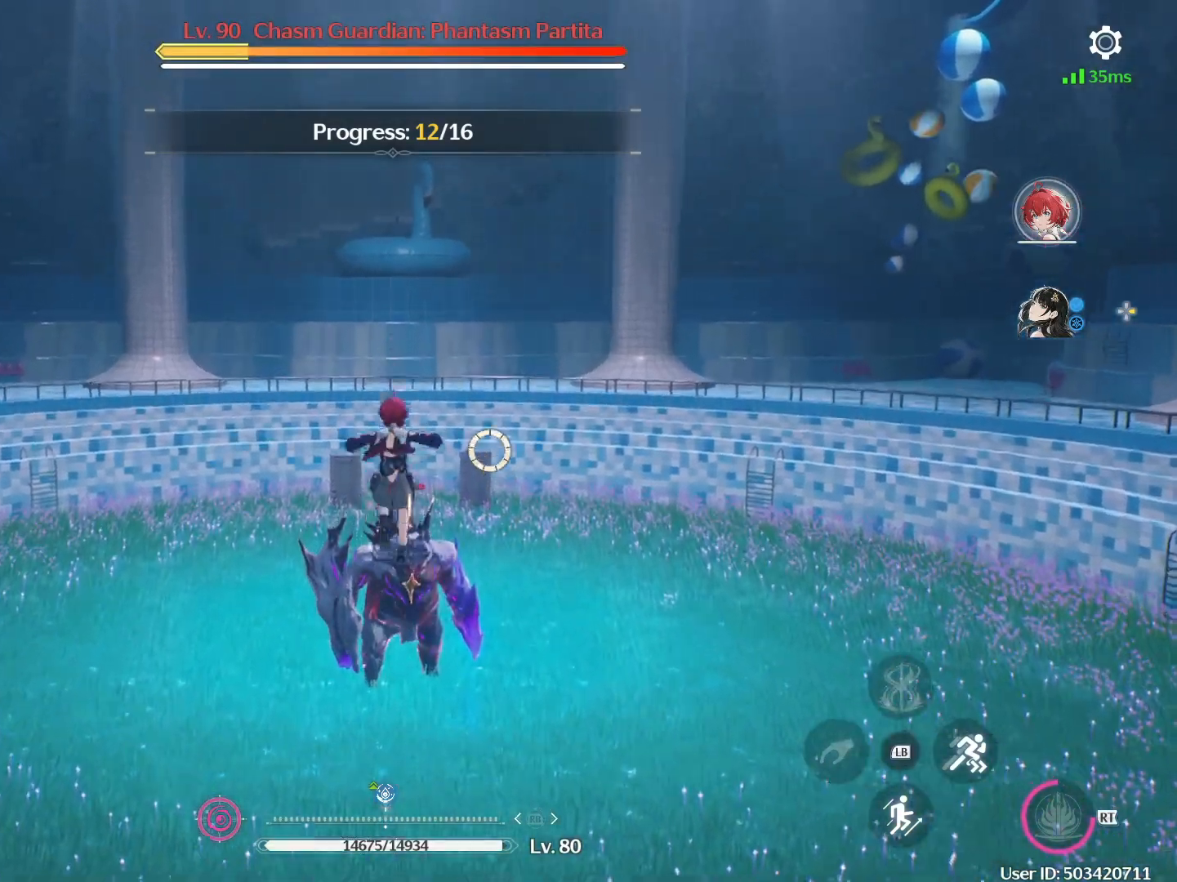
{"buttons": [], "left_stick": "up", "right_stick": "center", "events": [[100, "right_stick", "down"], [350, "right_stick", "center"]]}
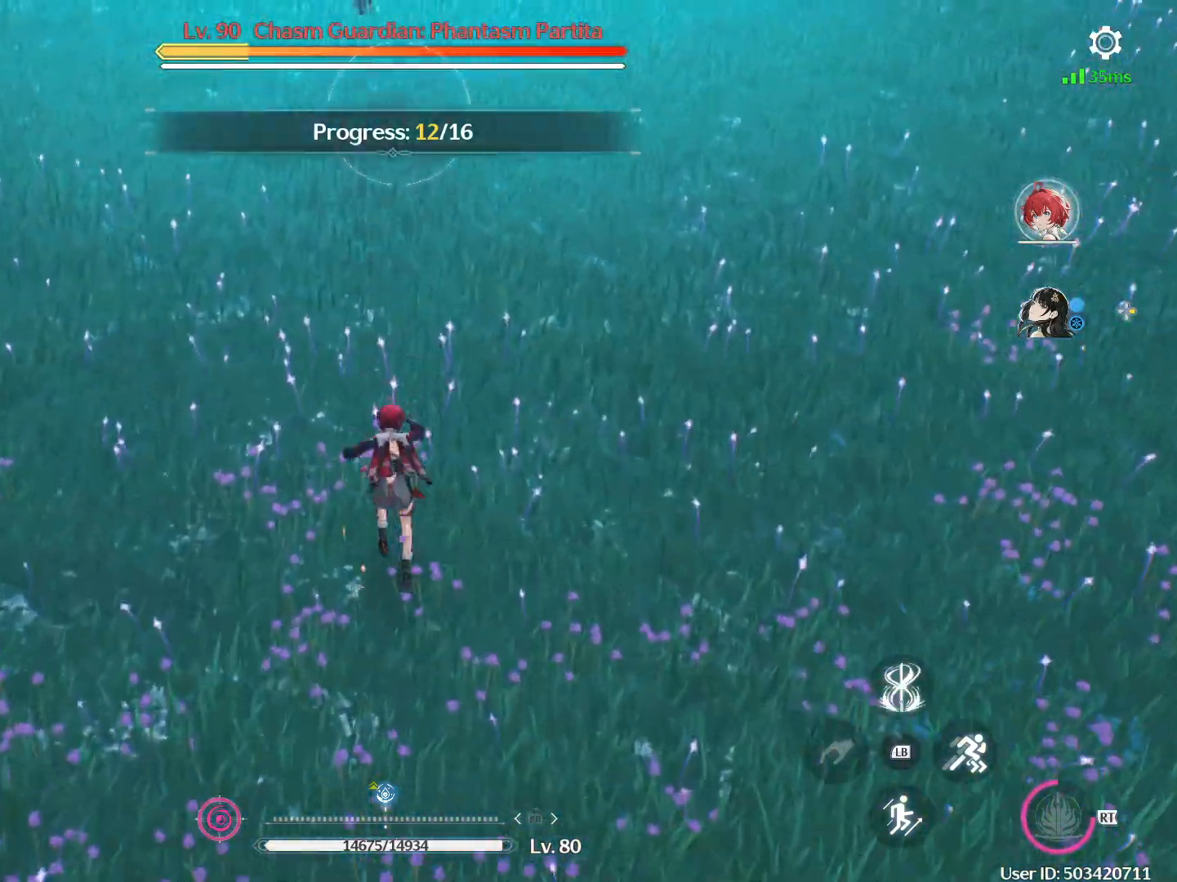
{"buttons": ["B"], "left_stick": "up", "right_stick": "center", "events": [[17, "B", "down"], [300, "B", "up"], [350, "B", "down"]]}